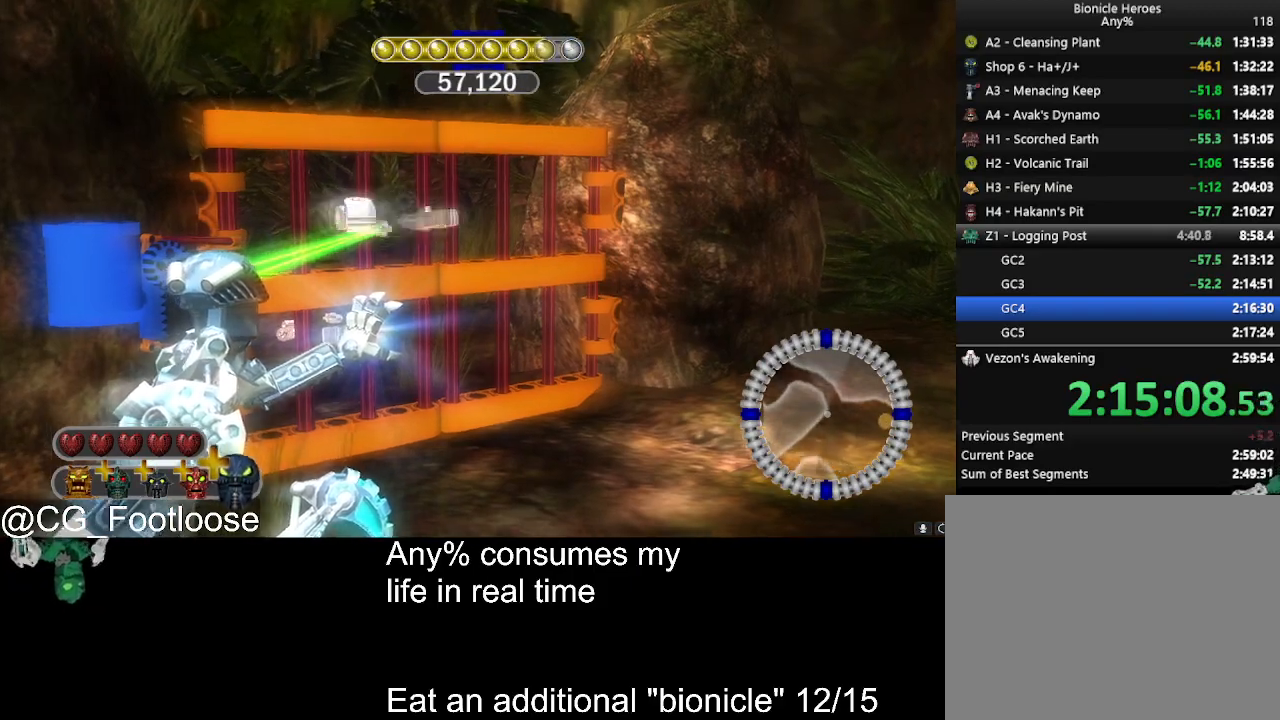
Gameplay with keyboard and mouse; each line is a JSON object with the keys and mouse buttons held at the frame after it. "events" lists presses ("down") and releases ("up") of "1", "a", "d", "down", "escape", "left", "q", "return", "right", "s", "space", "up", "w", "mouse_left", "mouse_wheel_up" and "mouse_wheel_down" between this image and that frame as [ms after this image, input, new state], when the widget could be followed in between. "mouse_left", "mouse_wheel_up", "mouse_wheel_down" = the "left", "wheel_up", "wheel_down" buttons of the "mouse" list. No other keys are recorded. Not read: mouse_move.
{"keys": ["w"], "mouse": ["wheel_up"], "events": [[250, "mouse_left", "up"], [250, "space", "up"], [300, "w", "down"], [483, "mouse_wheel_up", "down"]]}
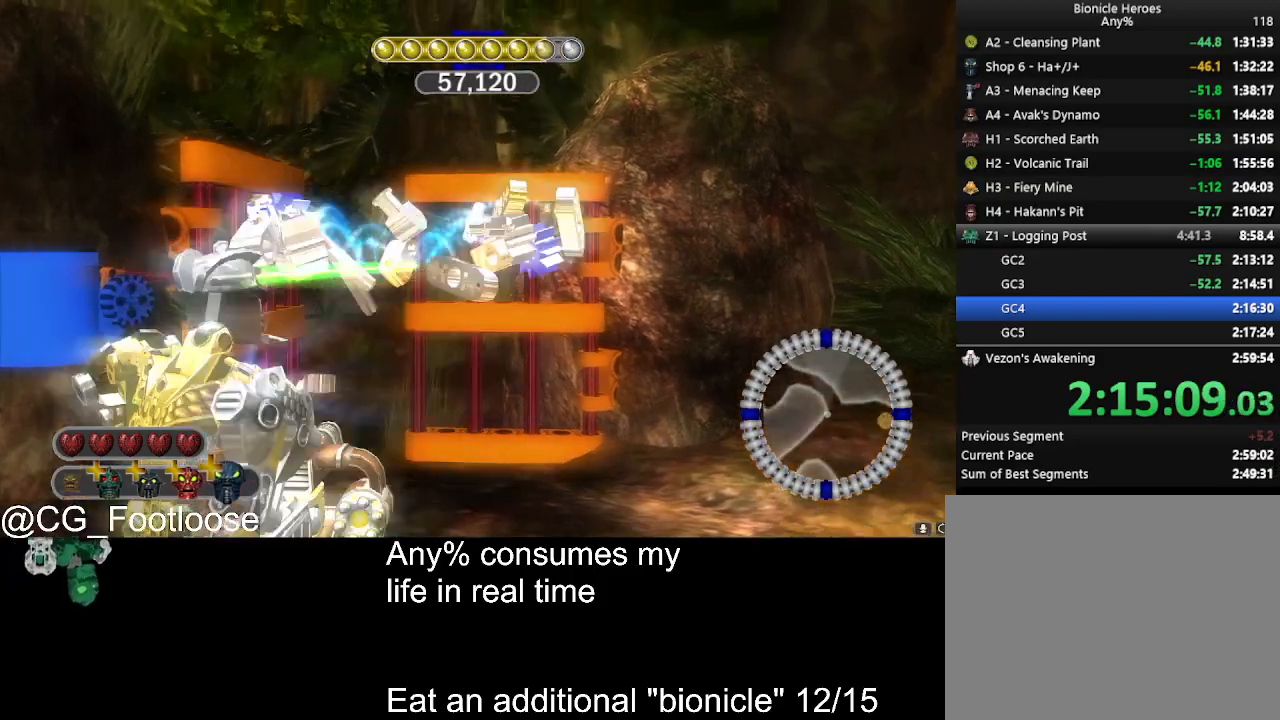
{"keys": ["d", "w"], "mouse": [], "events": [[33, "mouse_wheel_up", "up"], [450, "d", "down"]]}
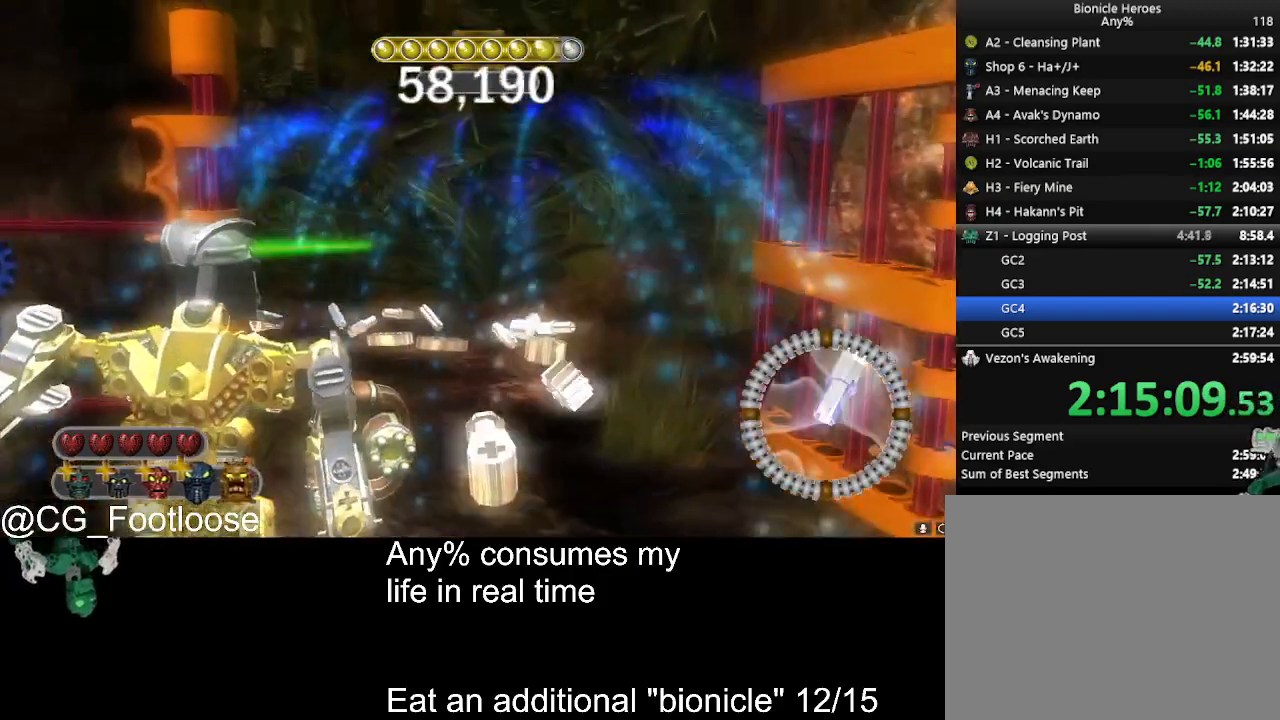
{"keys": ["d", "w"], "mouse": [], "events": [[50, "mouse_wheel_up", "down"], [100, "mouse_wheel_up", "up"]]}
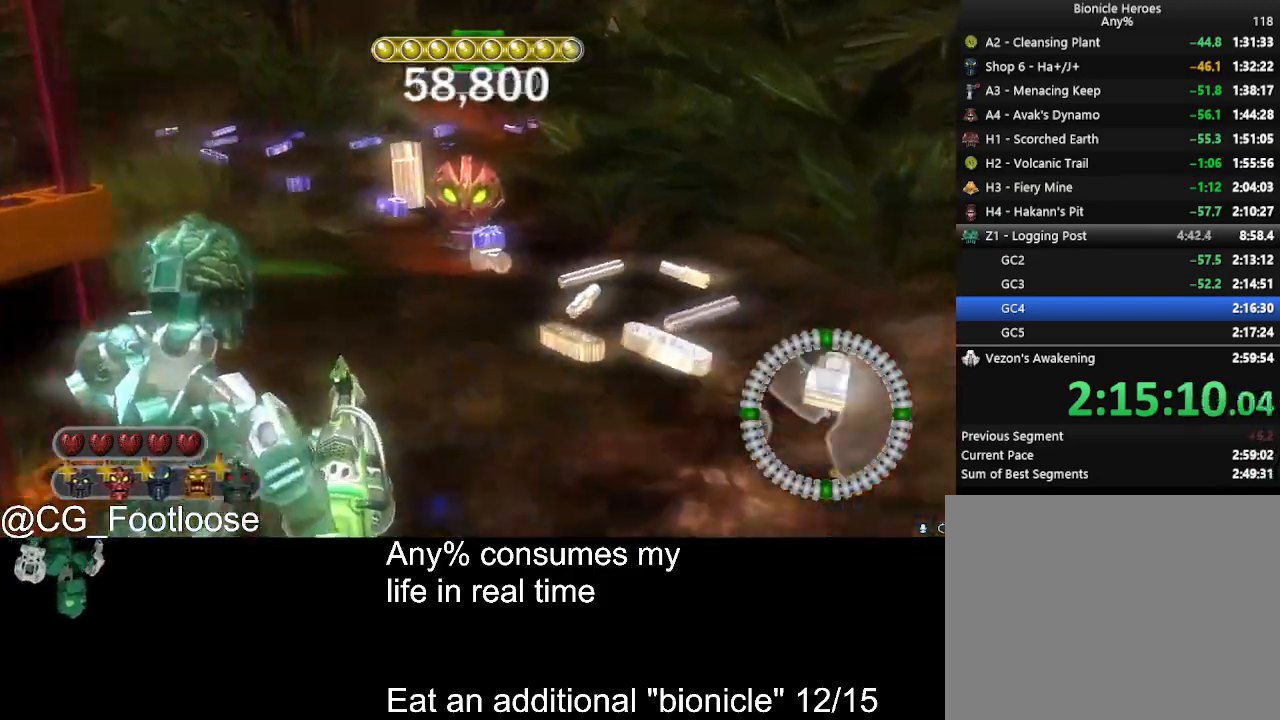
{"keys": ["d", "w"], "mouse": [], "events": []}
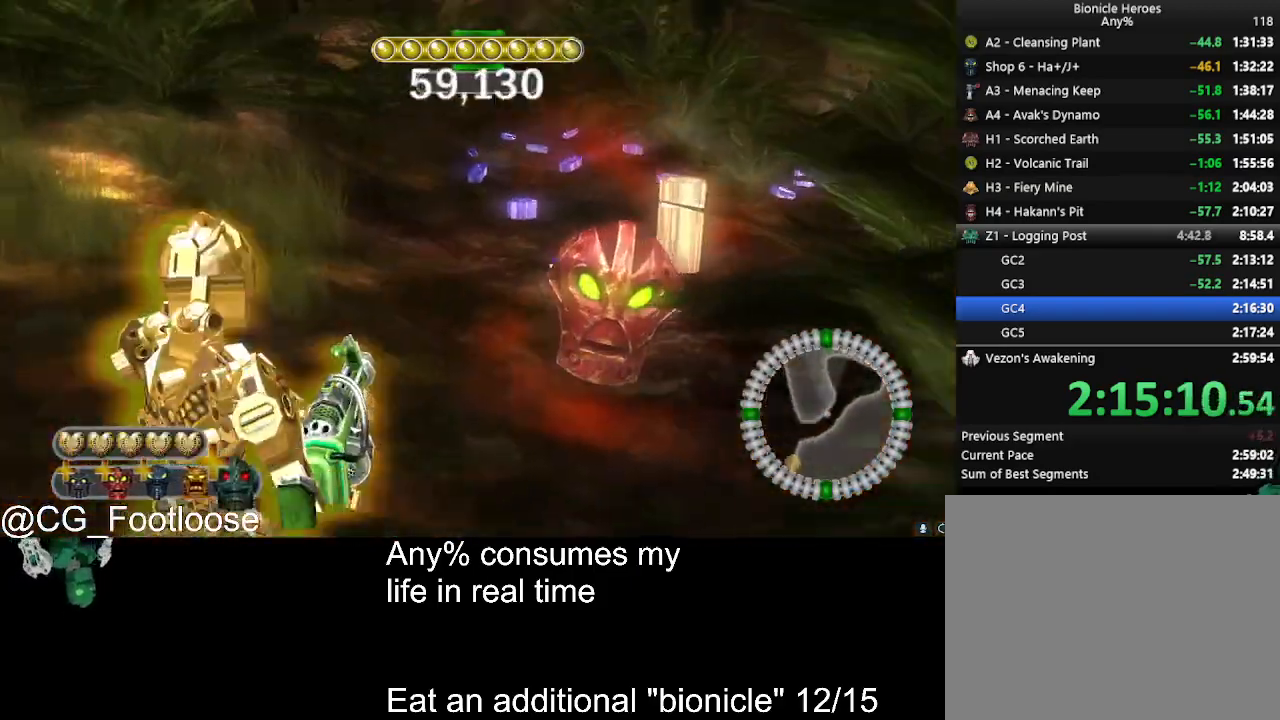
{"keys": ["a", "w"], "mouse": [], "events": [[216, "a", "down"], [216, "d", "up"]]}
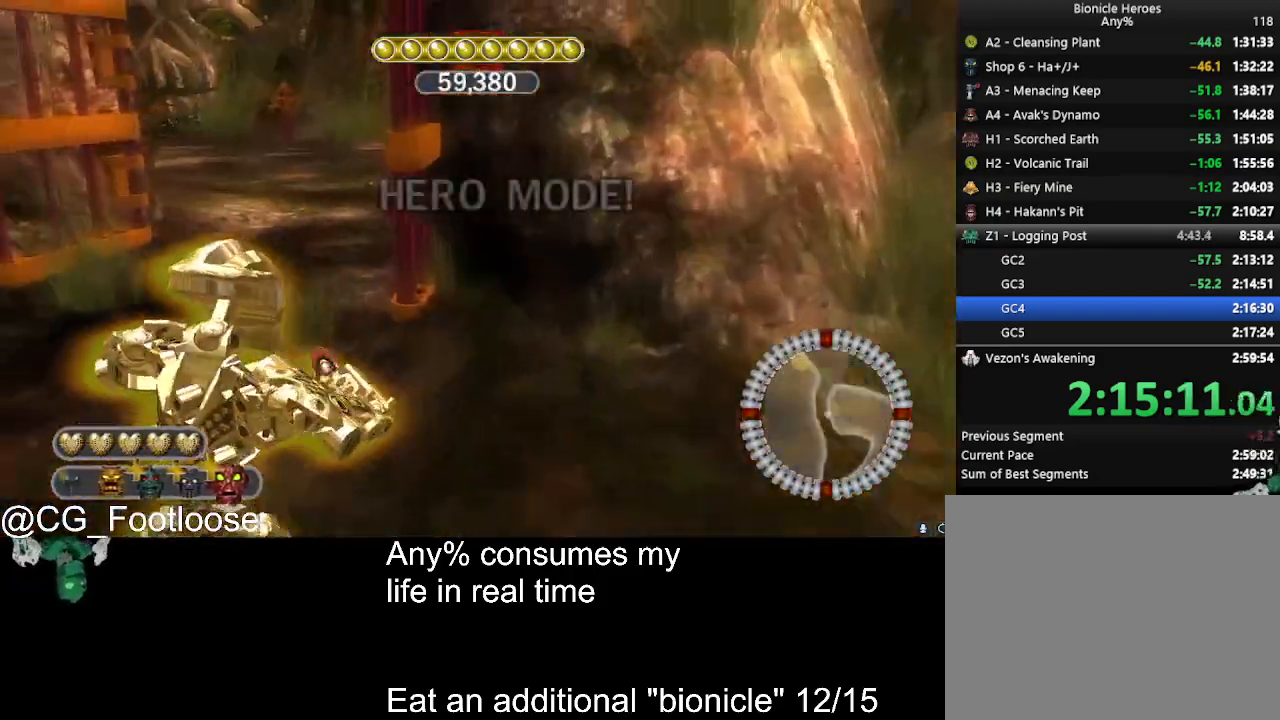
{"keys": ["d", "w"], "mouse": [], "events": [[100, "a", "up"], [100, "d", "down"]]}
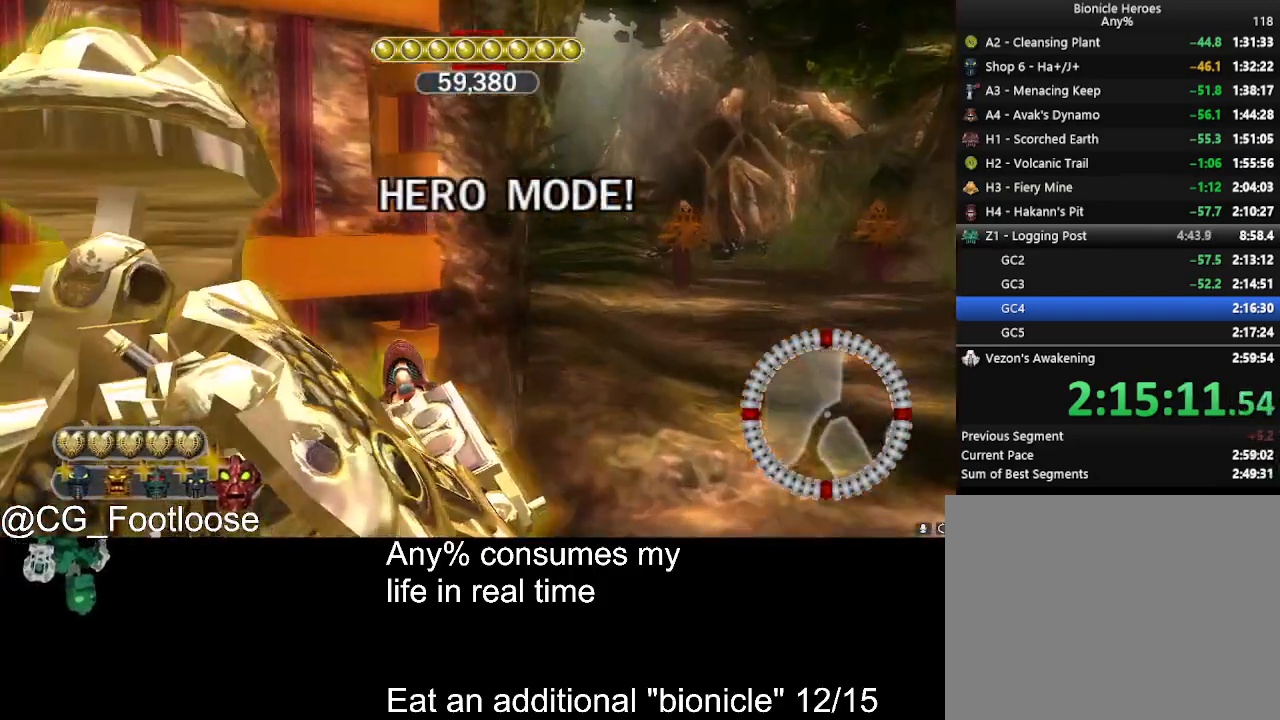
{"keys": ["d", "w"], "mouse": [], "events": []}
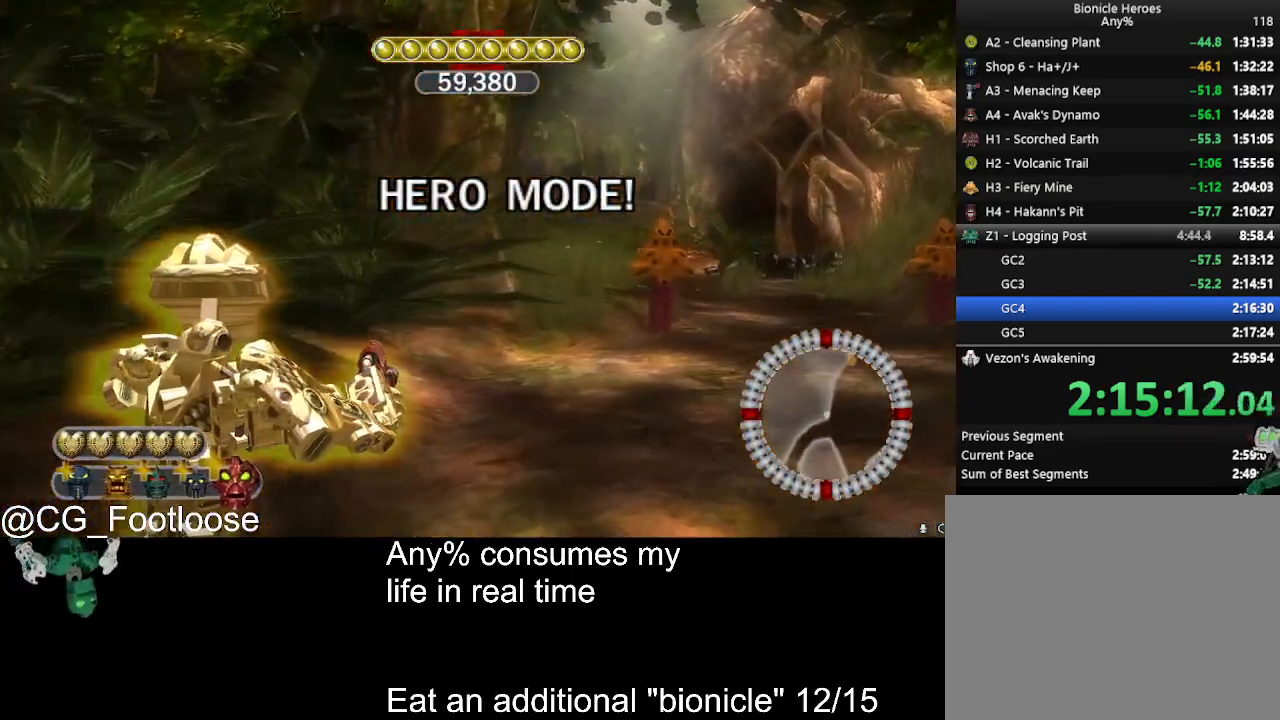
{"keys": ["d", "w"], "mouse": ["left"], "events": [[316, "mouse_left", "down"]]}
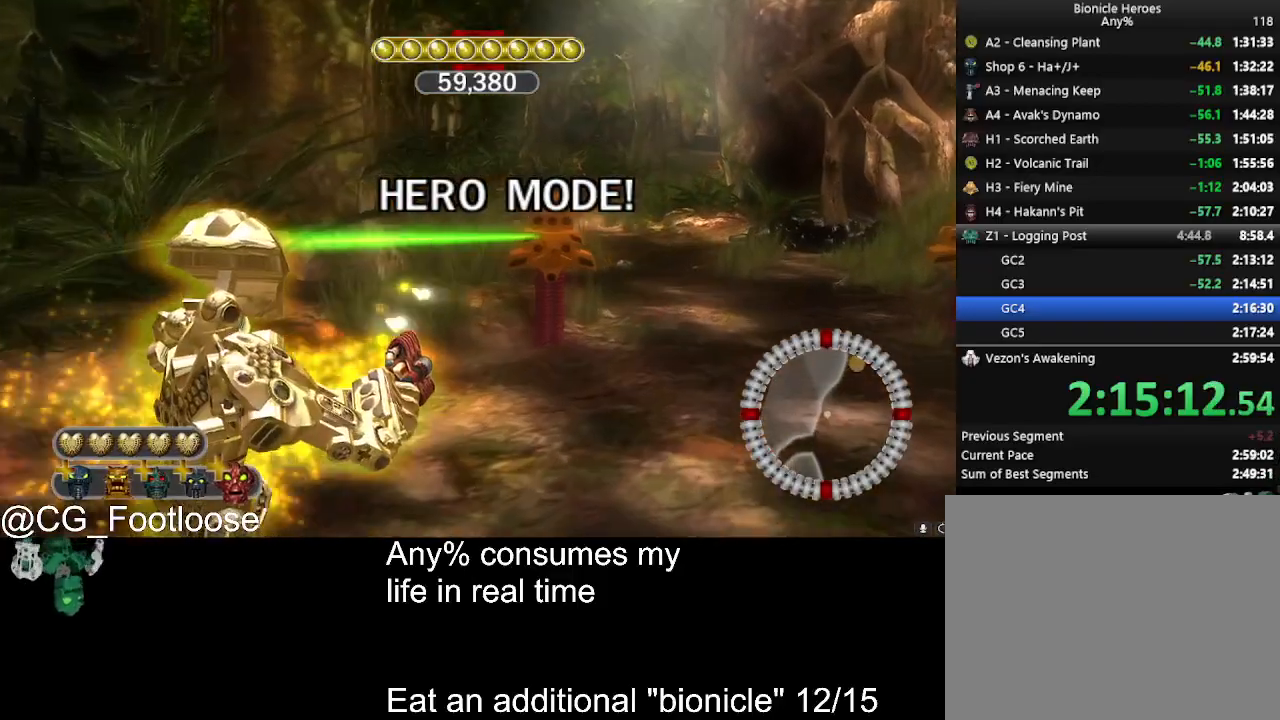
{"keys": ["d", "w"], "mouse": ["left"], "events": []}
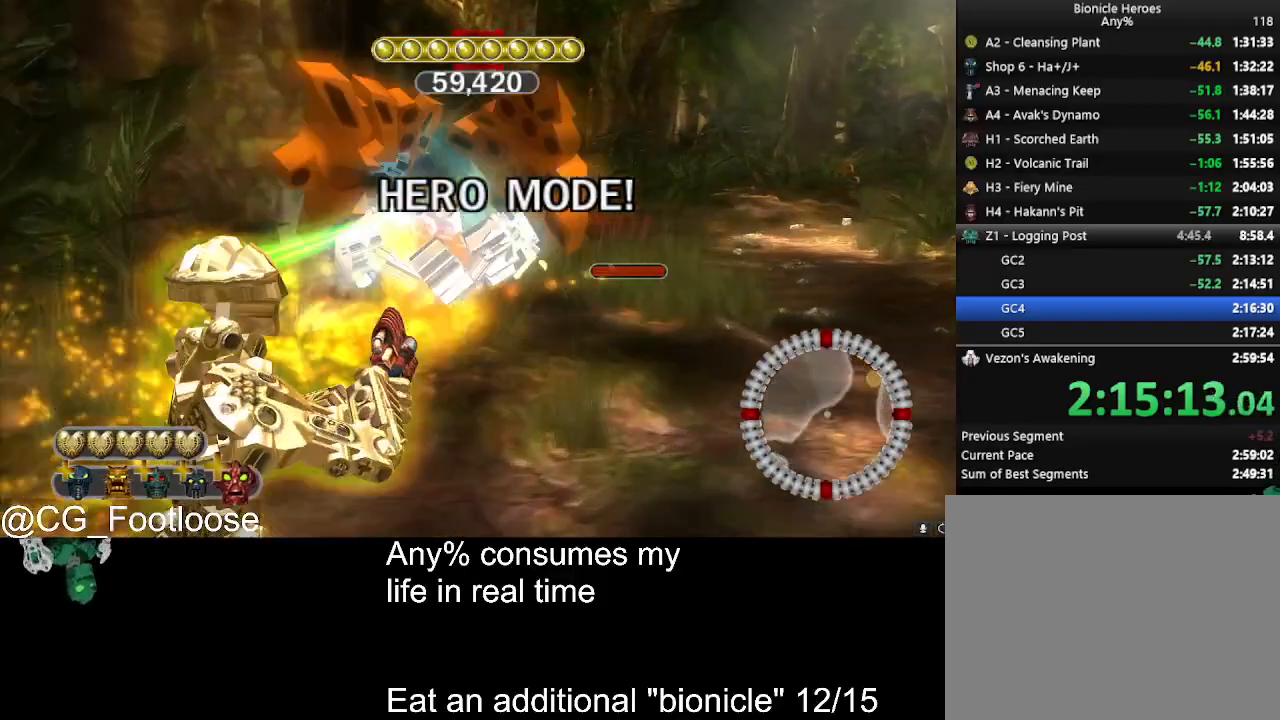
{"keys": ["d", "w"], "mouse": [], "events": [[200, "mouse_left", "up"]]}
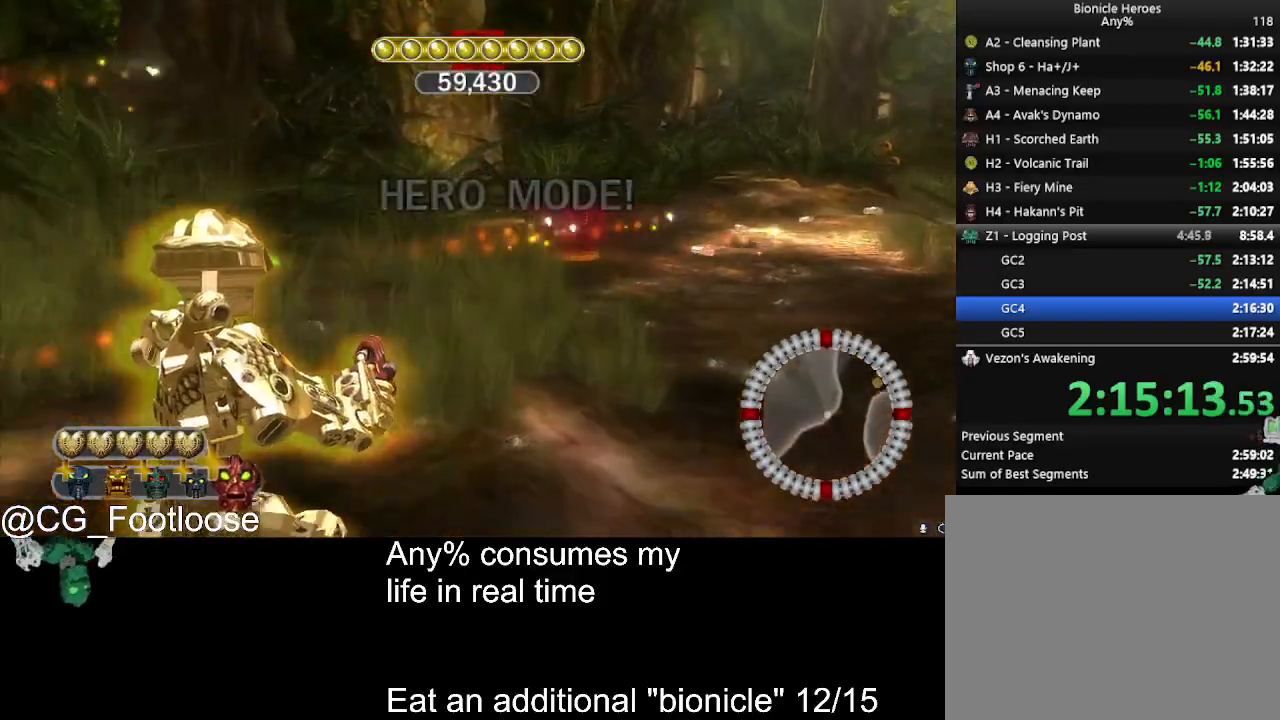
{"keys": ["d", "w"], "mouse": [], "events": []}
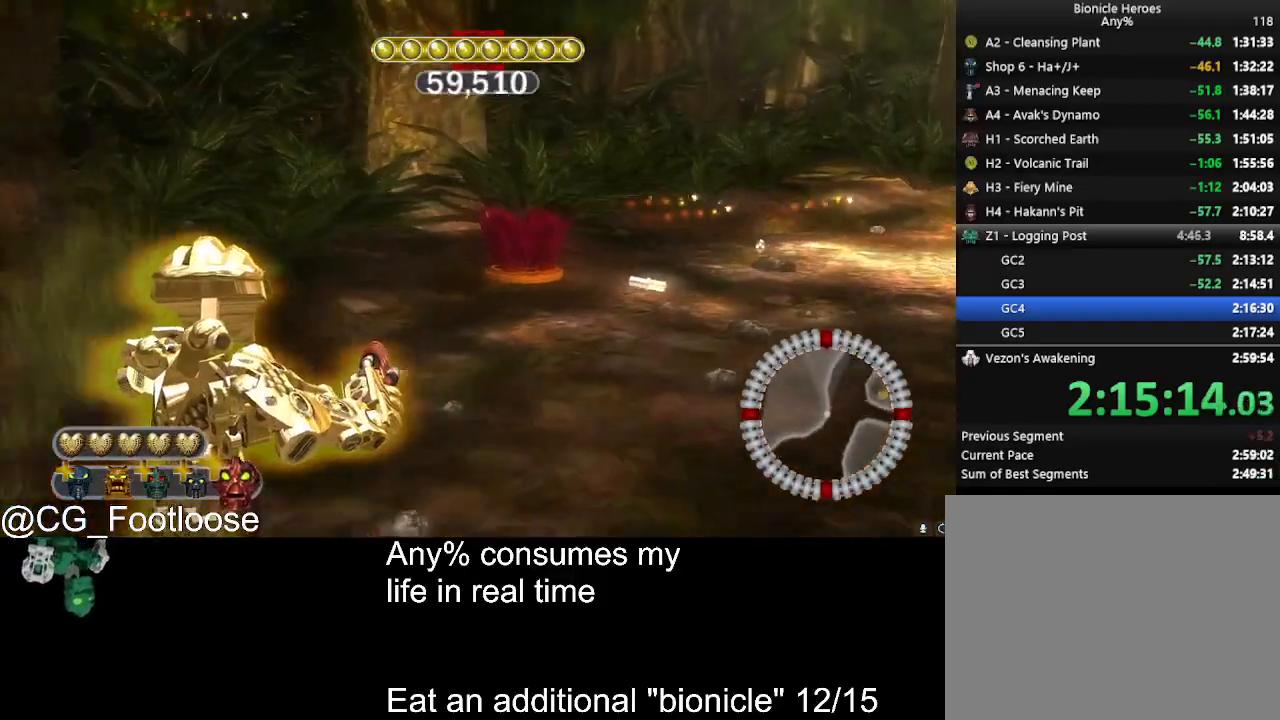
{"keys": ["d", "w"], "mouse": [], "events": []}
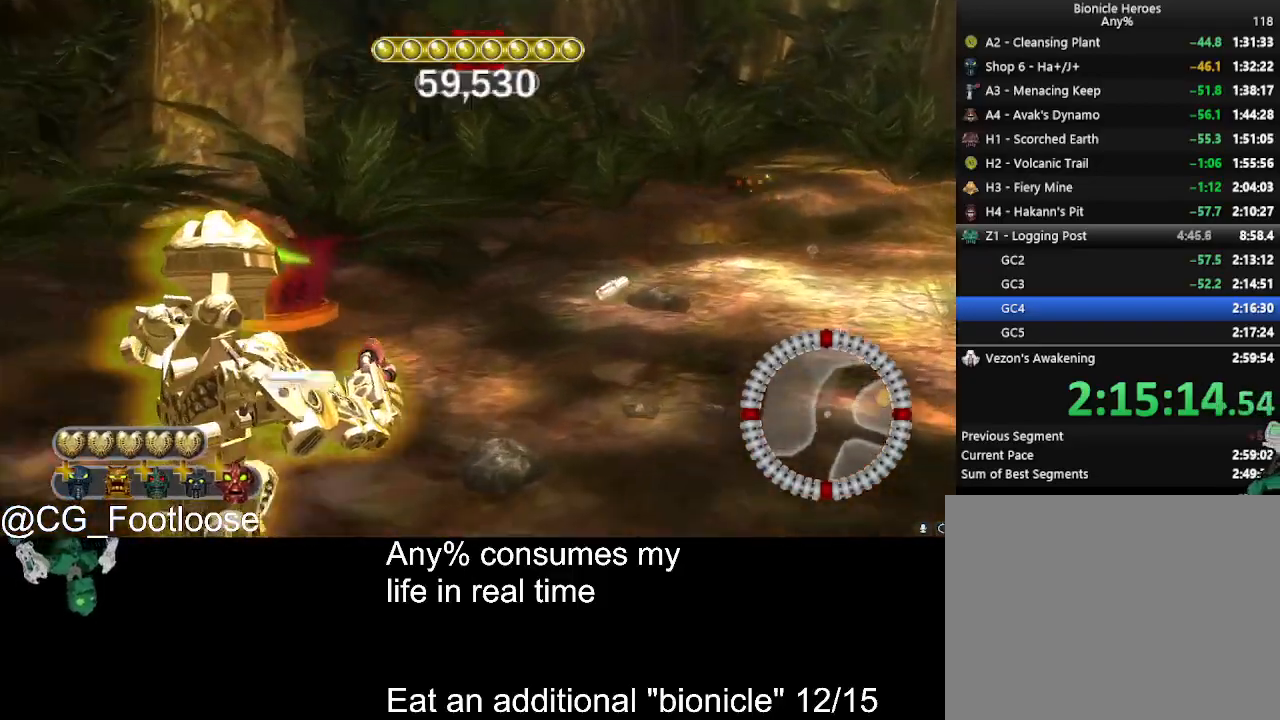
{"keys": ["d", "w"], "mouse": [], "events": []}
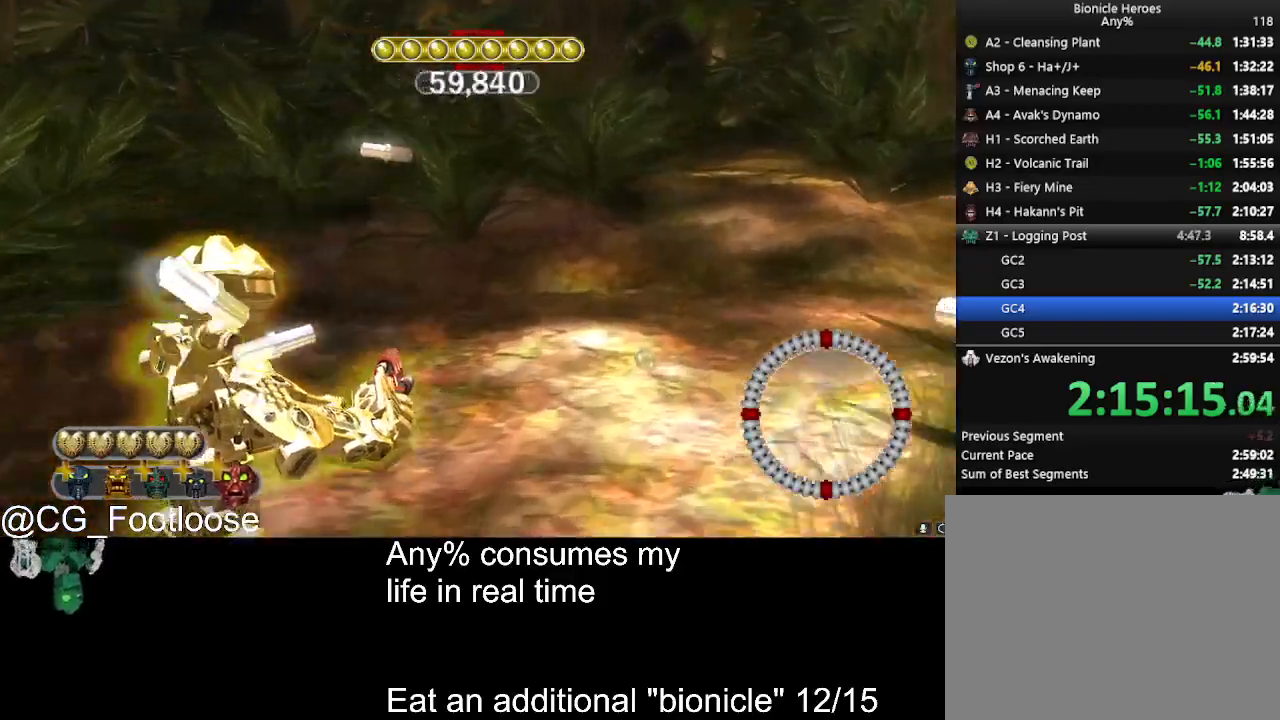
{"keys": ["d", "w"], "mouse": [], "events": []}
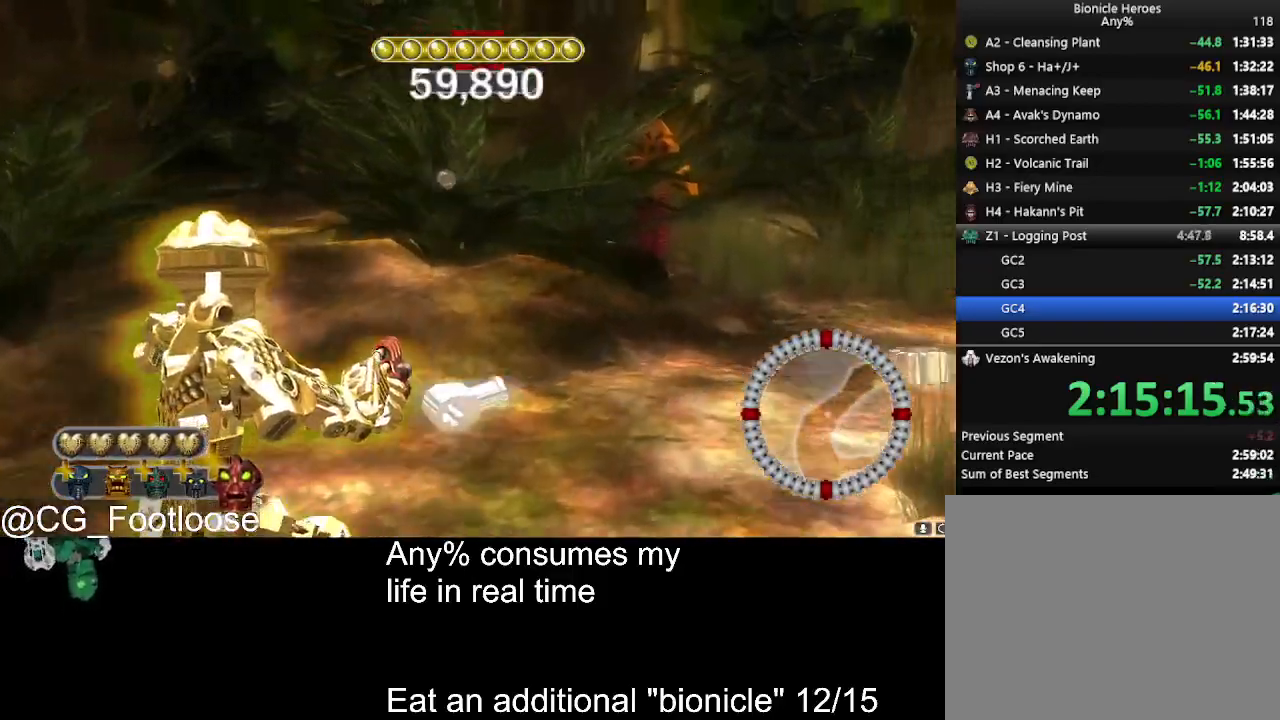
{"keys": ["d", "w"], "mouse": ["wheel_down"], "events": [[416, "mouse_wheel_down", "down"]]}
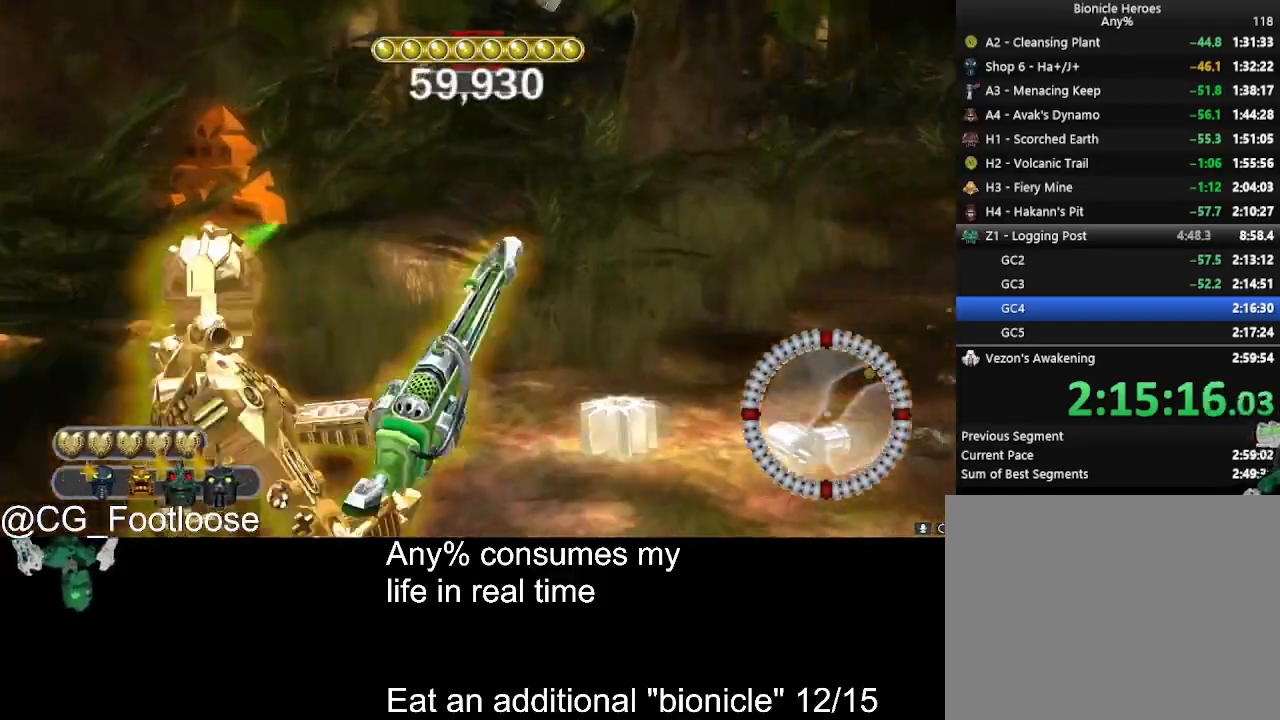
{"keys": ["d", "w"], "mouse": [], "events": [[16, "mouse_wheel_down", "up"]]}
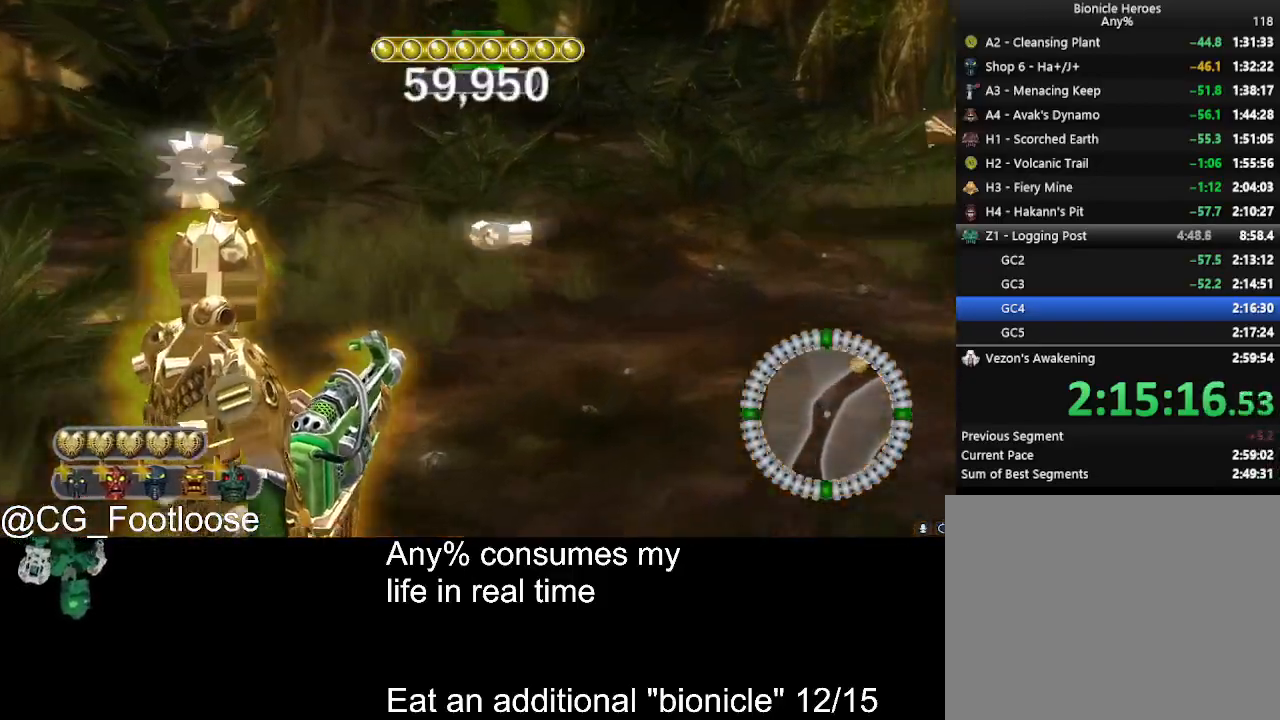
{"keys": ["d", "w"], "mouse": [], "events": []}
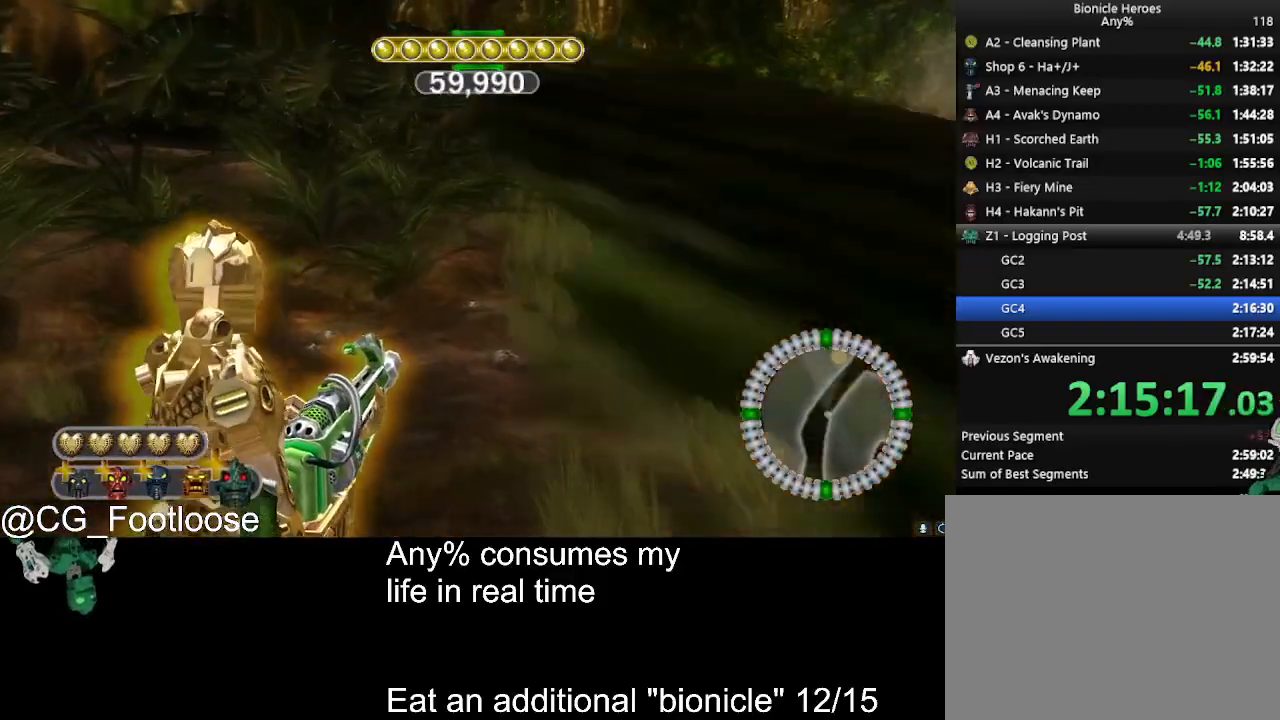
{"keys": ["d", "w"], "mouse": [], "events": []}
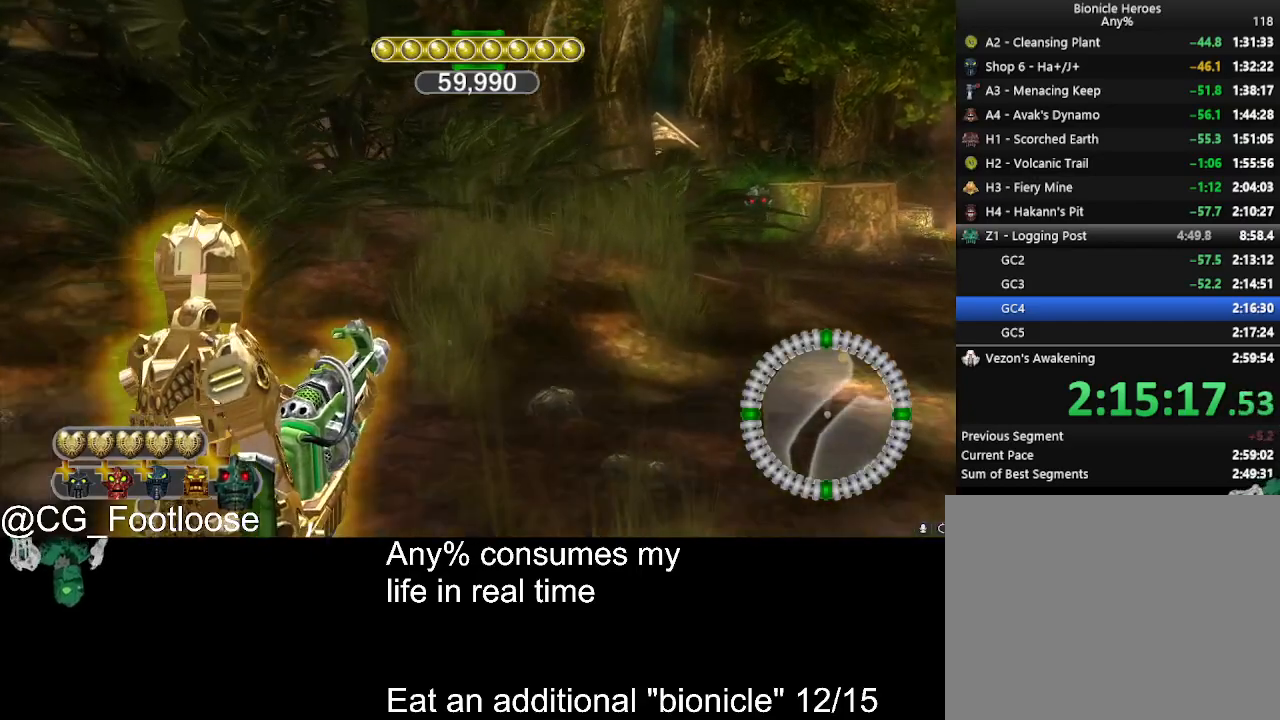
{"keys": ["d", "w"], "mouse": [], "events": []}
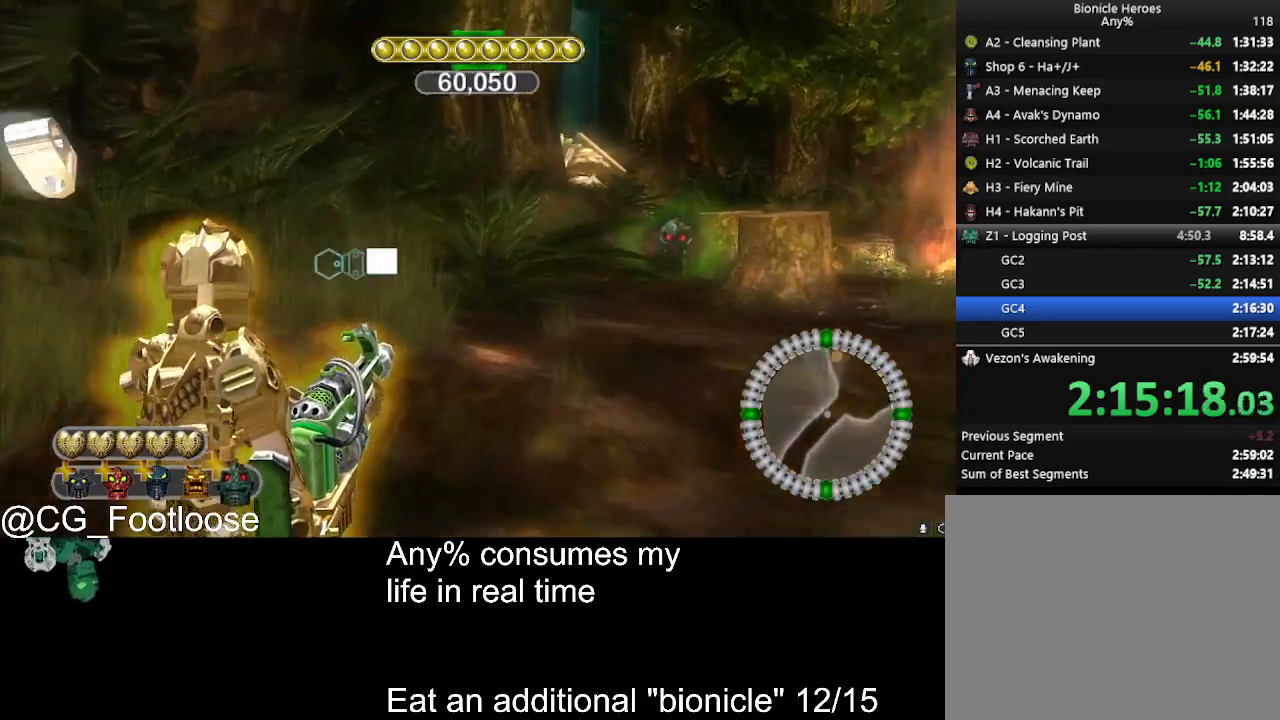
{"keys": ["d", "w"], "mouse": [], "events": [[416, "space", "down"], [450, "space", "up"]]}
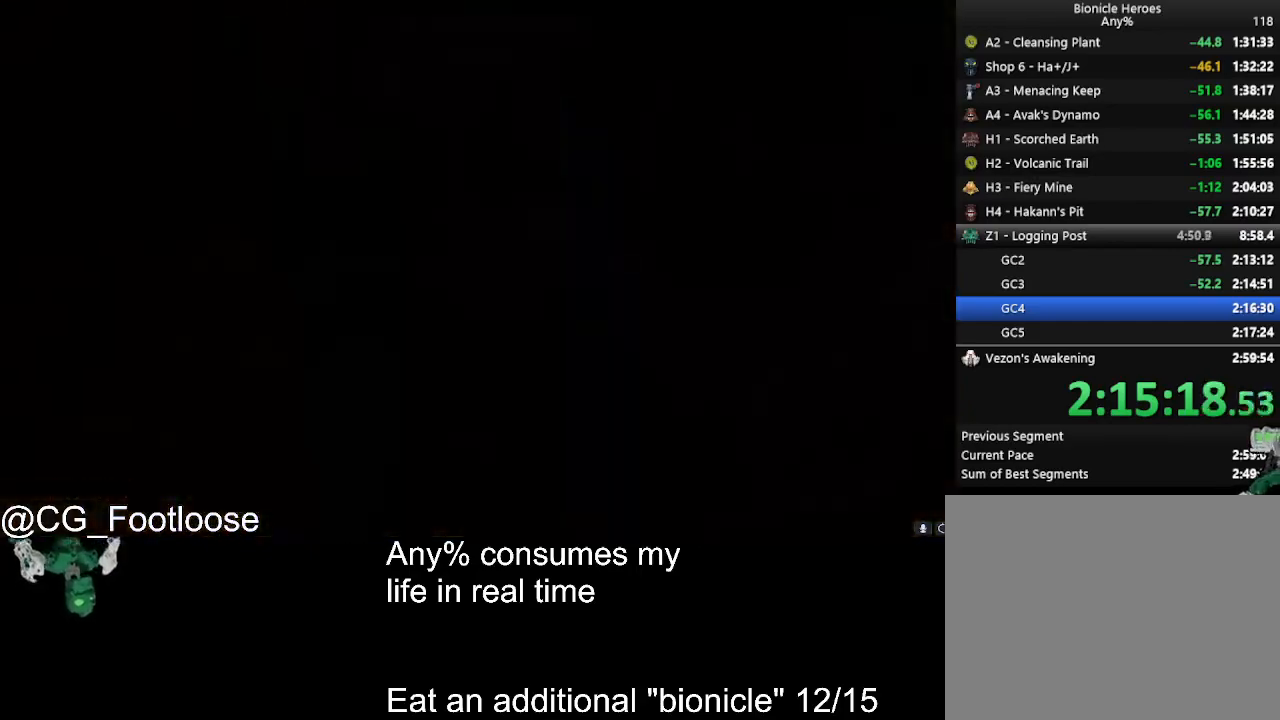
{"keys": ["d", "w"], "mouse": [], "events": [[50, "space", "down"], [100, "space", "up"], [183, "space", "down"], [283, "space", "up"], [333, "space", "down"], [466, "space", "up"]]}
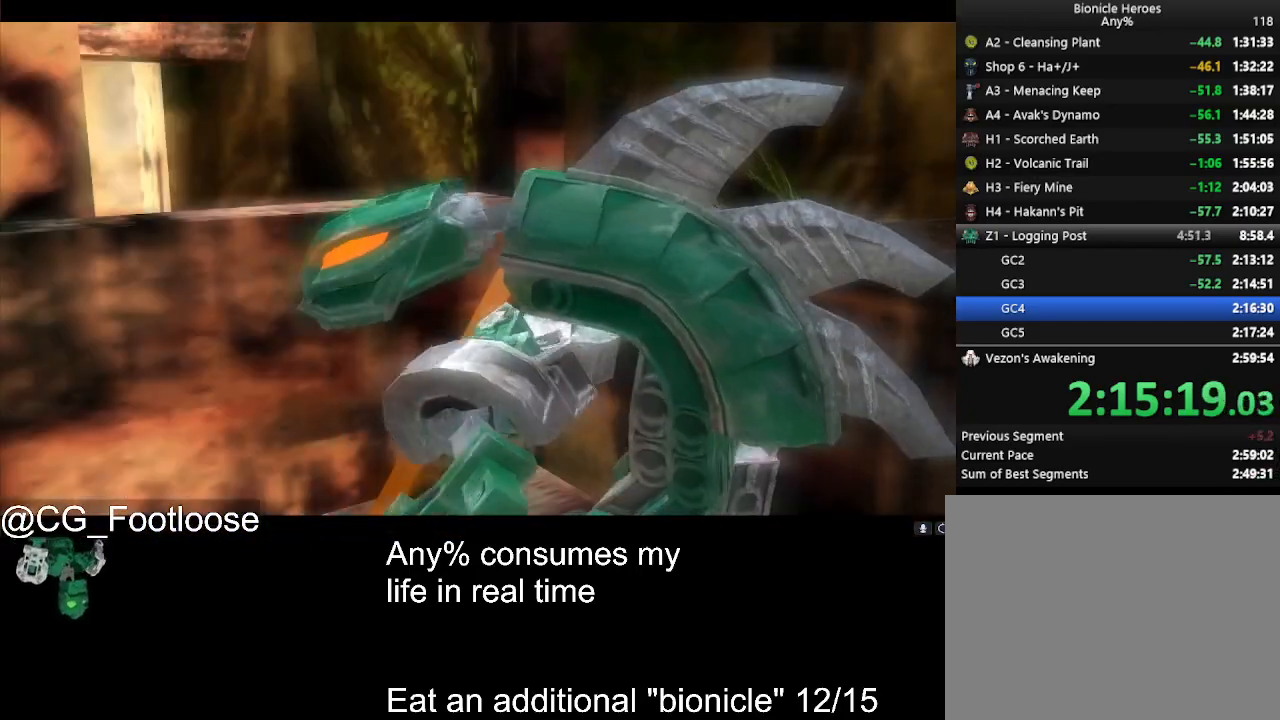
{"keys": ["d", "w"], "mouse": [], "events": [[66, "space", "down"], [166, "space", "up"]]}
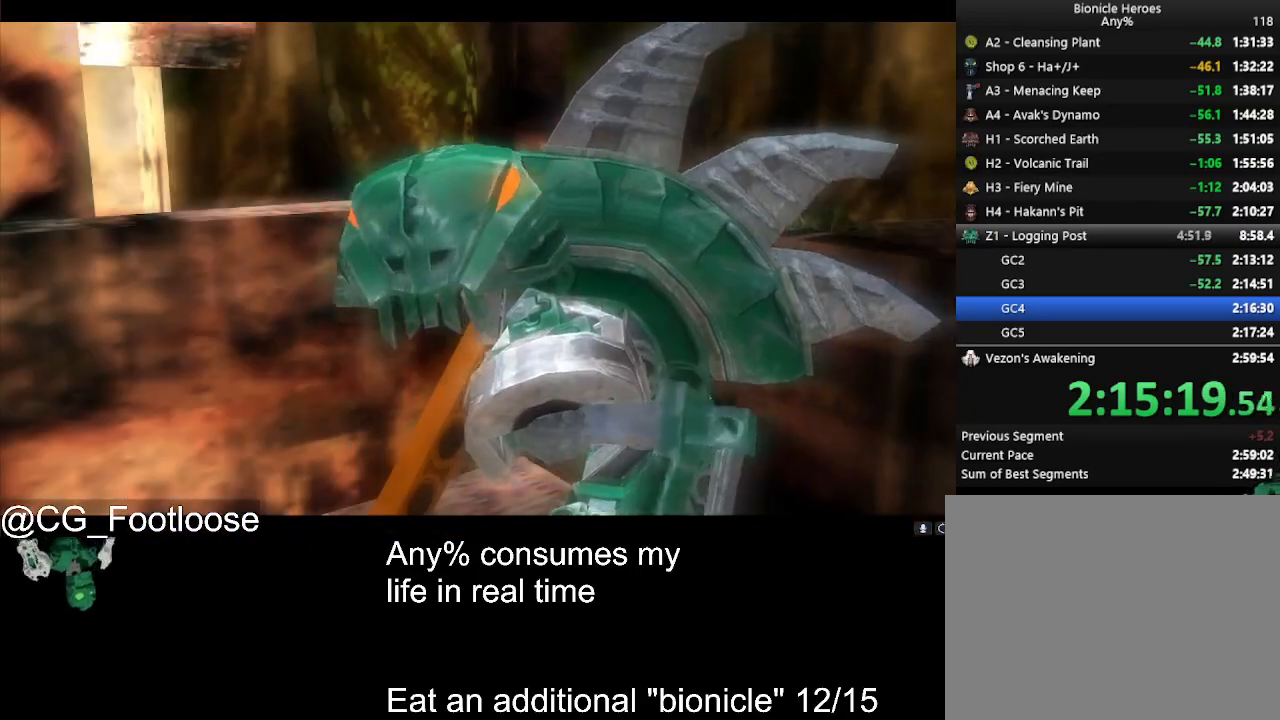
{"keys": ["d", "w"], "mouse": [], "events": []}
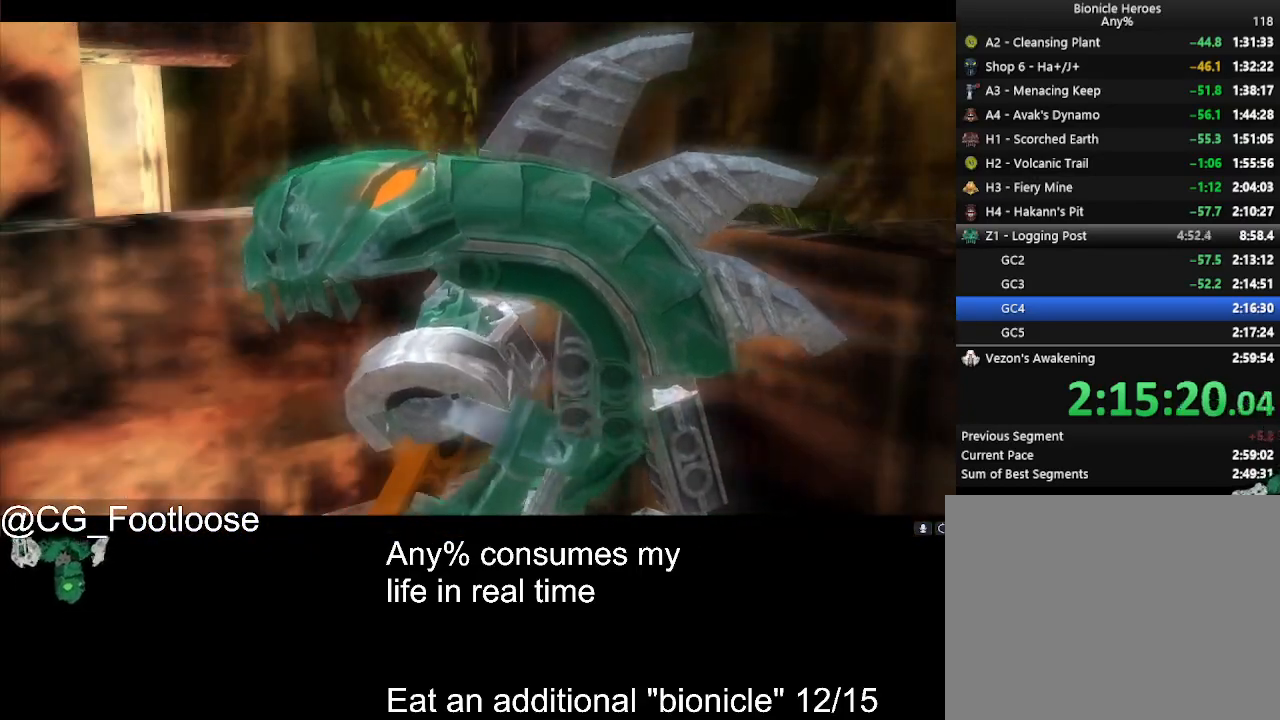
{"keys": ["d", "w"], "mouse": [], "events": []}
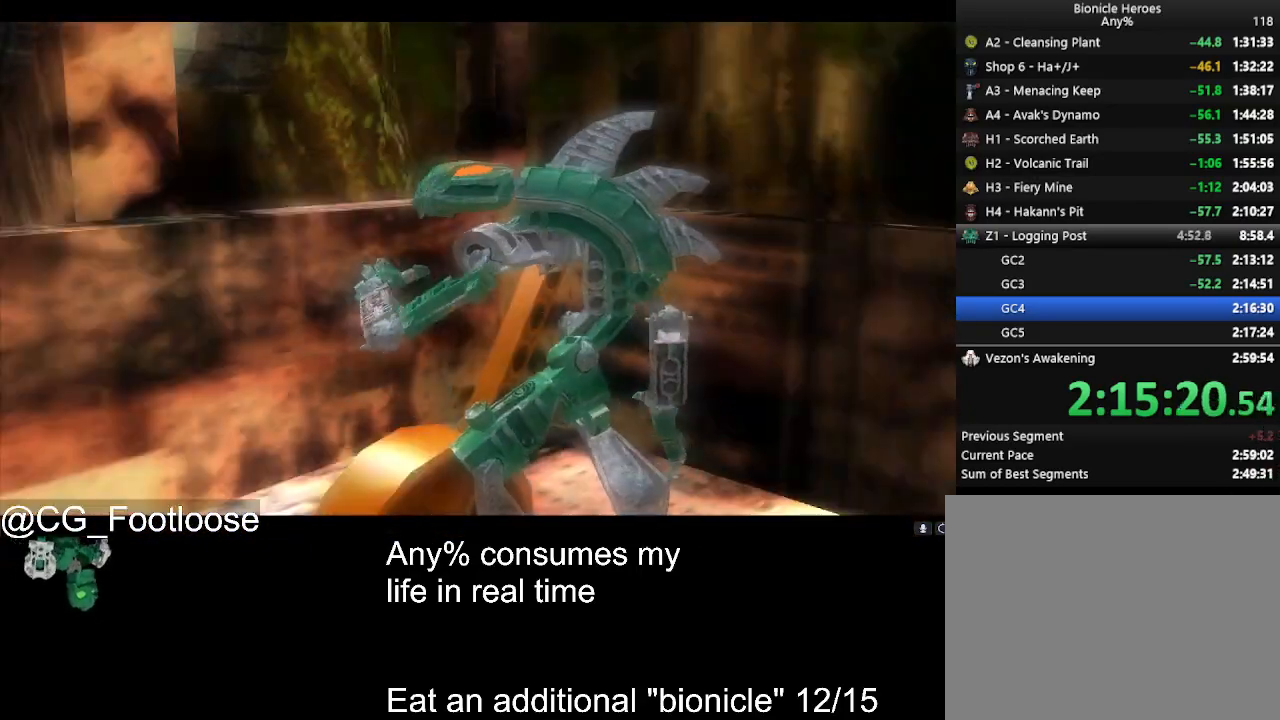
{"keys": ["d", "w"], "mouse": [], "events": []}
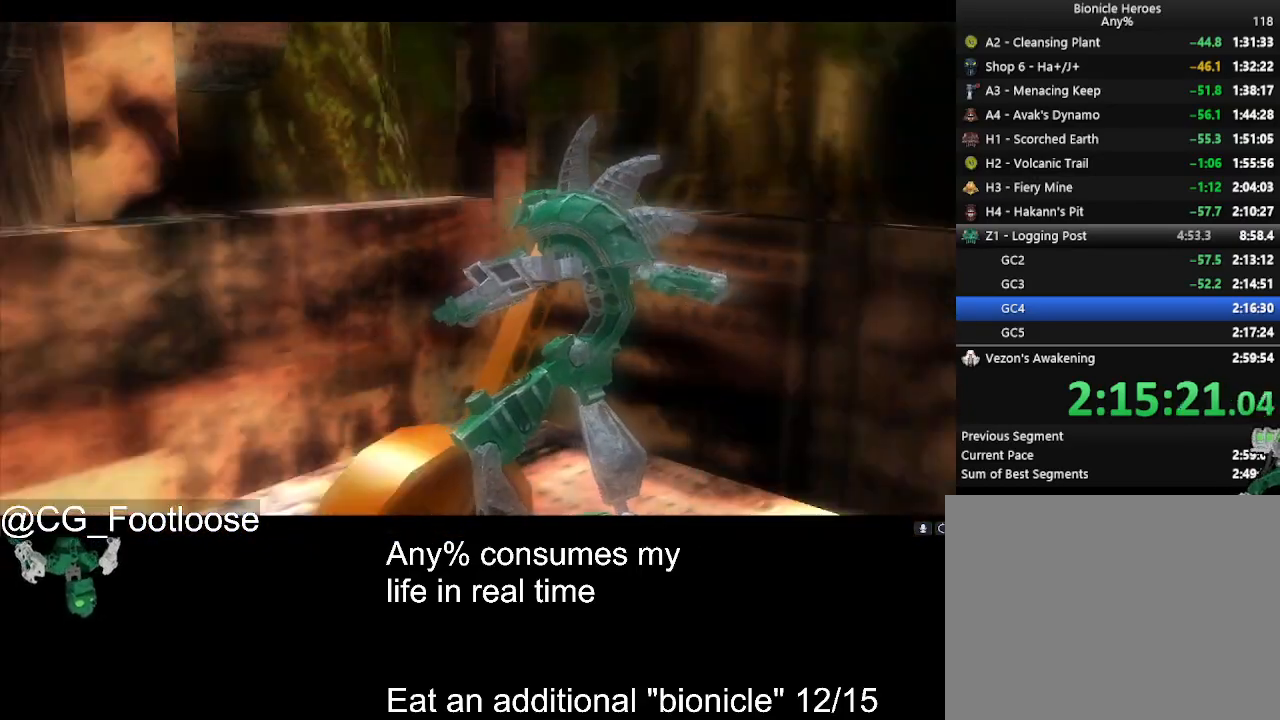
{"keys": ["d", "w"], "mouse": [], "events": []}
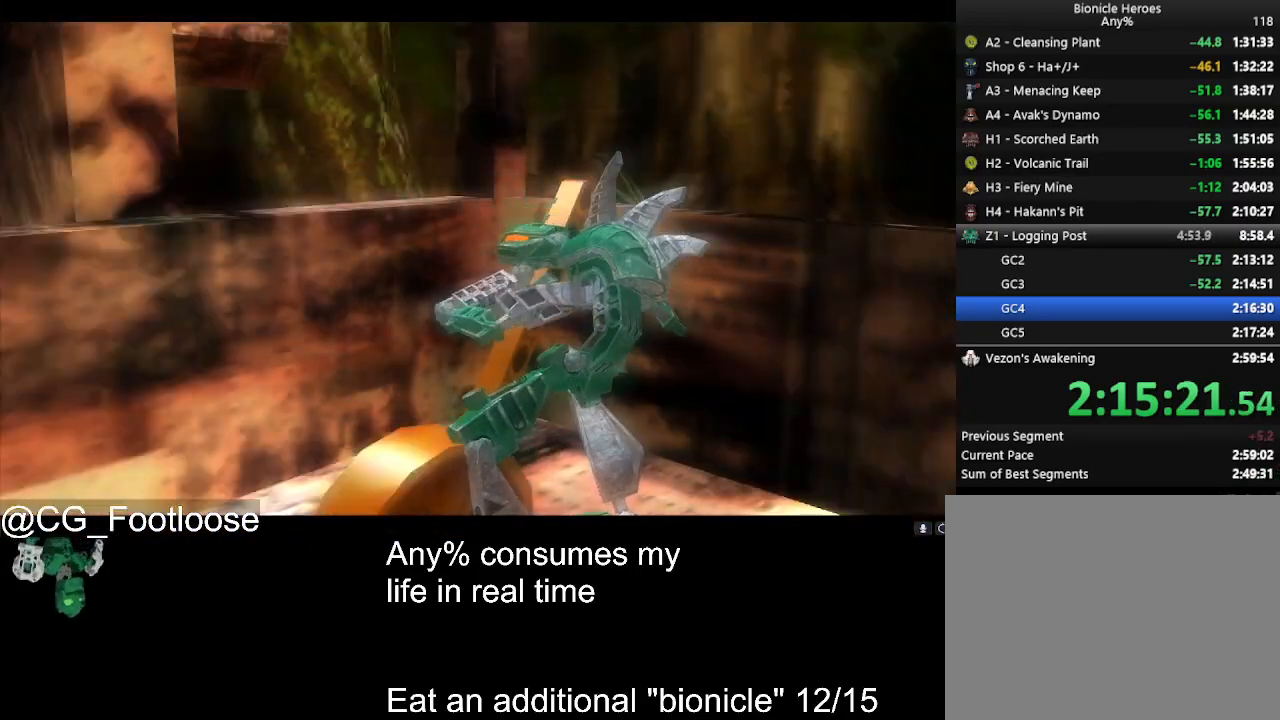
{"keys": ["a", "w"], "mouse": [], "events": [[183, "d", "up"], [333, "a", "down"]]}